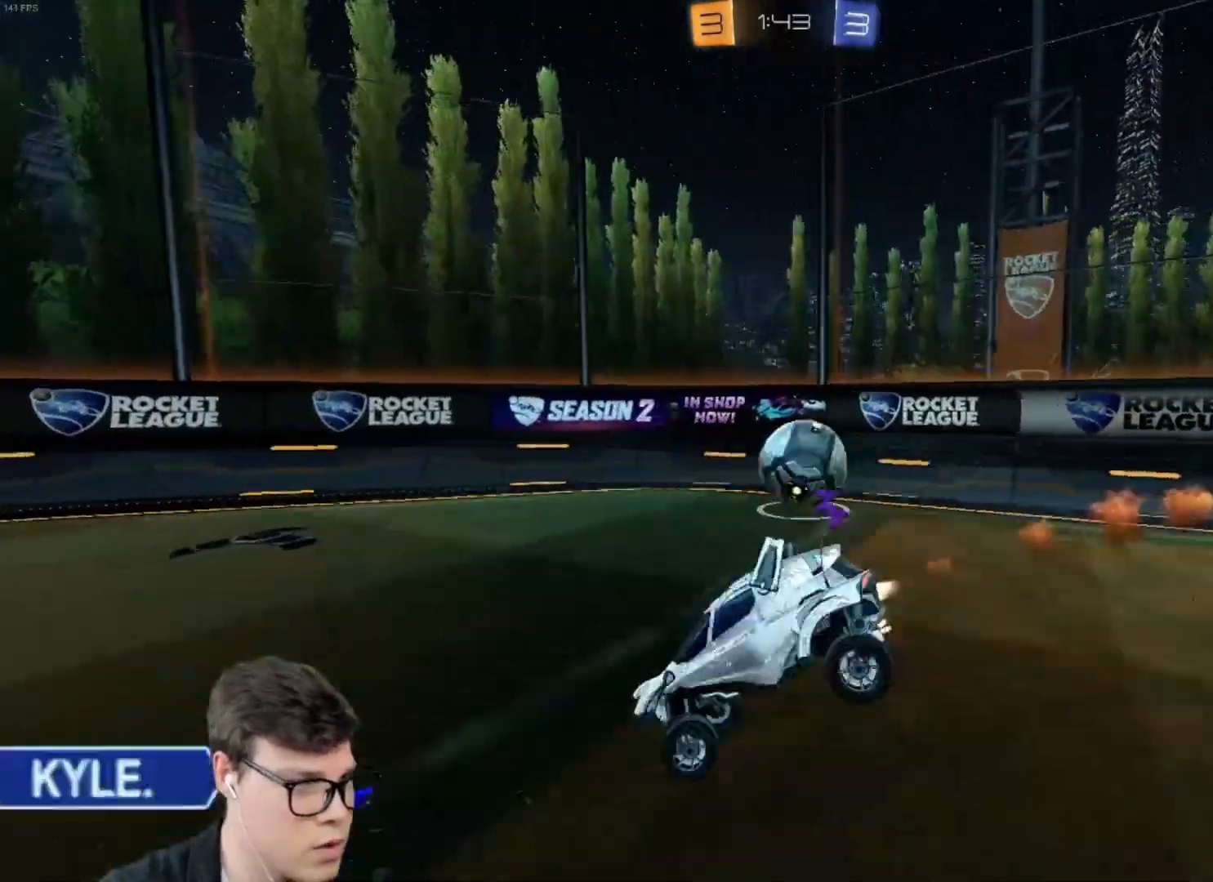
Gameplay with keyboard and mouse; each line is a JSON object with the keys and mouse buttons held at the frame after it. "events" lists presses ("down") and releases ("up") of "a", "d", "e", "q", "r", "s", "shift", "space", "w", "mouse_left", "mouse_wheel" and "mouse_right" between this image and that frame as [ms after this image, input, new state], when the widget could be followed in between. "mouse_left", "mouse_wheel", "mouse_right" = the "left", "wheel", "right" buttons of the "mouse" list. No other keys are recorded. "wheel" means that the mouse wheel is clicked or scrolled. Mouse movement is not recorded.
{"keys": ["d", "w"], "mouse": [], "events": [[33, "d", "down"], [400, "shift", "down"], [467, "mouse_left", "up"], [500, "shift", "up"]]}
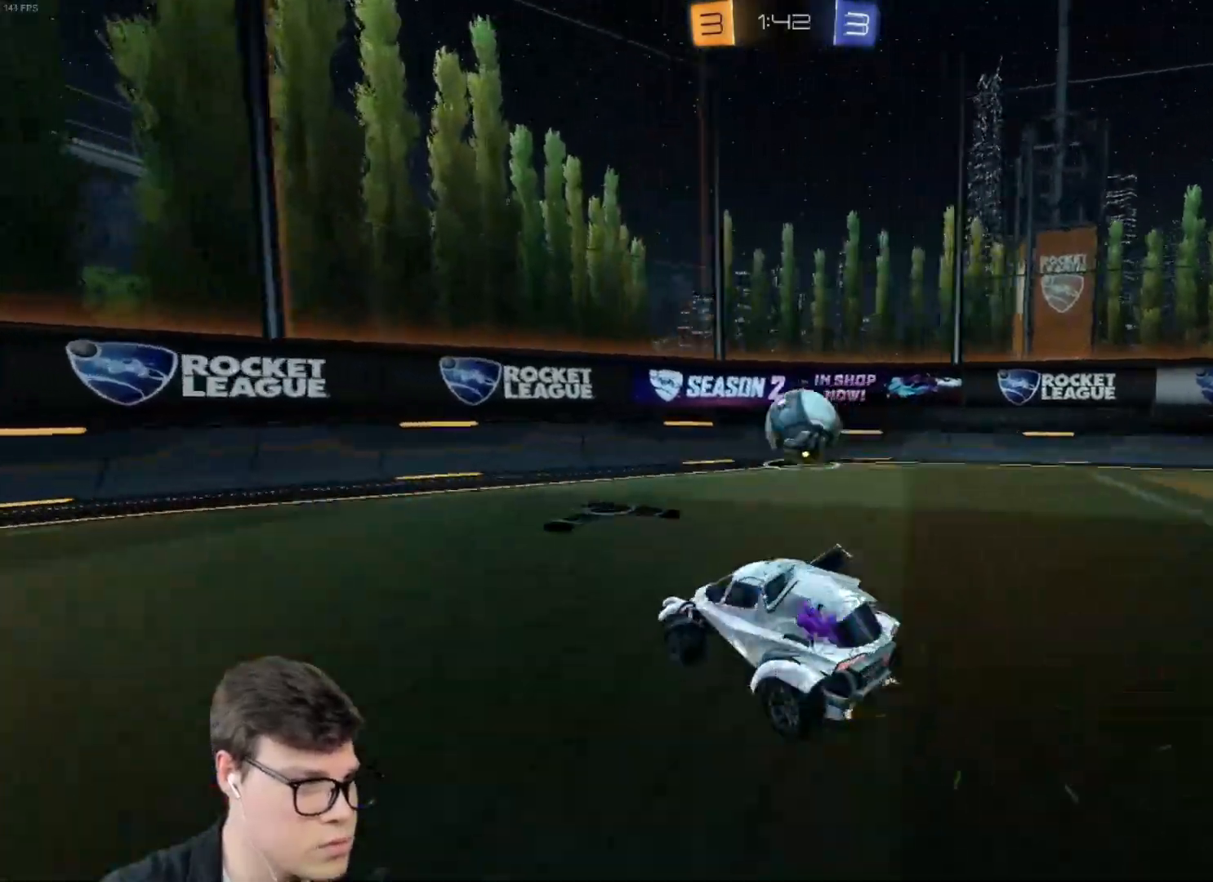
{"keys": ["a", "shift"], "mouse": [], "events": [[267, "d", "up"], [434, "w", "up"], [468, "a", "down"], [501, "shift", "down"]]}
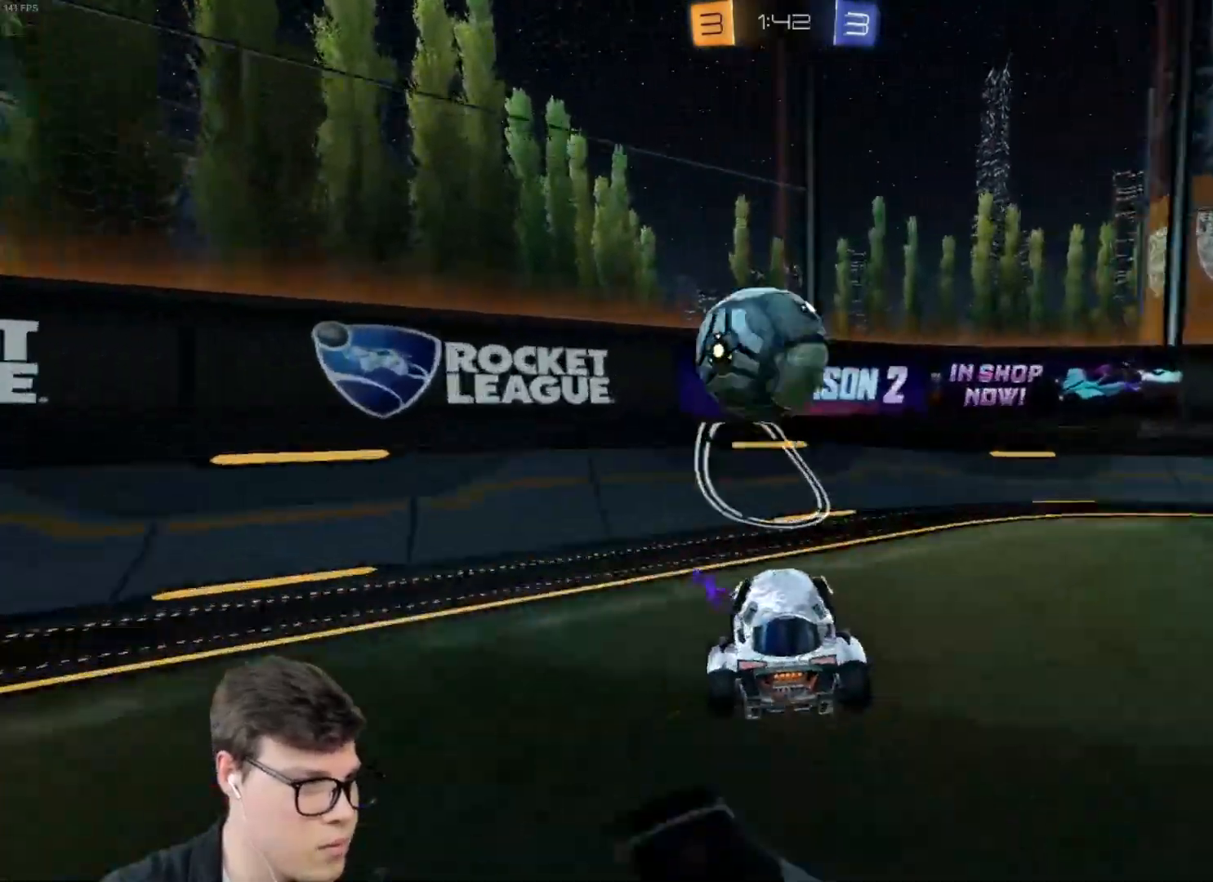
{"keys": ["a"], "mouse": [], "events": [[300, "shift", "up"]]}
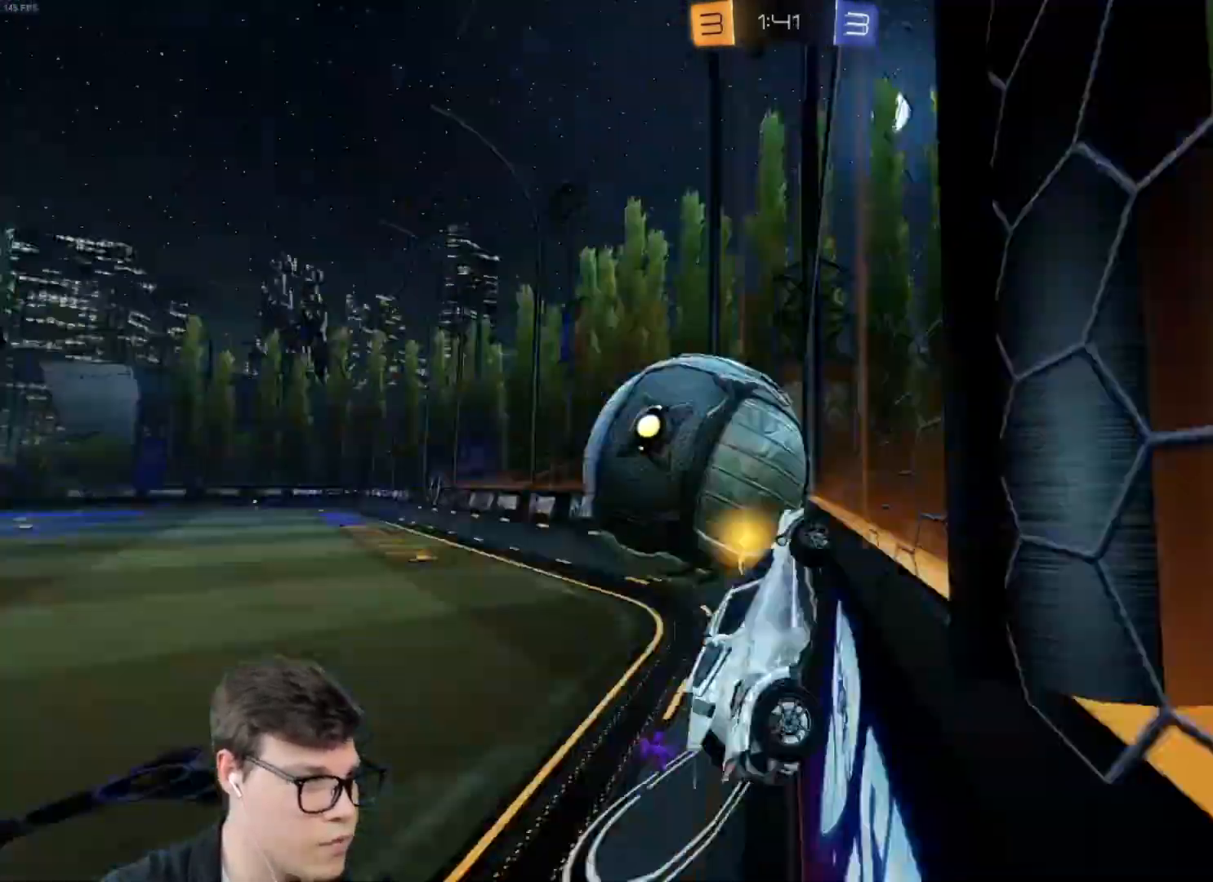
{"keys": ["w"], "mouse": ["left"], "events": [[34, "w", "down"], [367, "mouse_left", "down"], [501, "a", "up"]]}
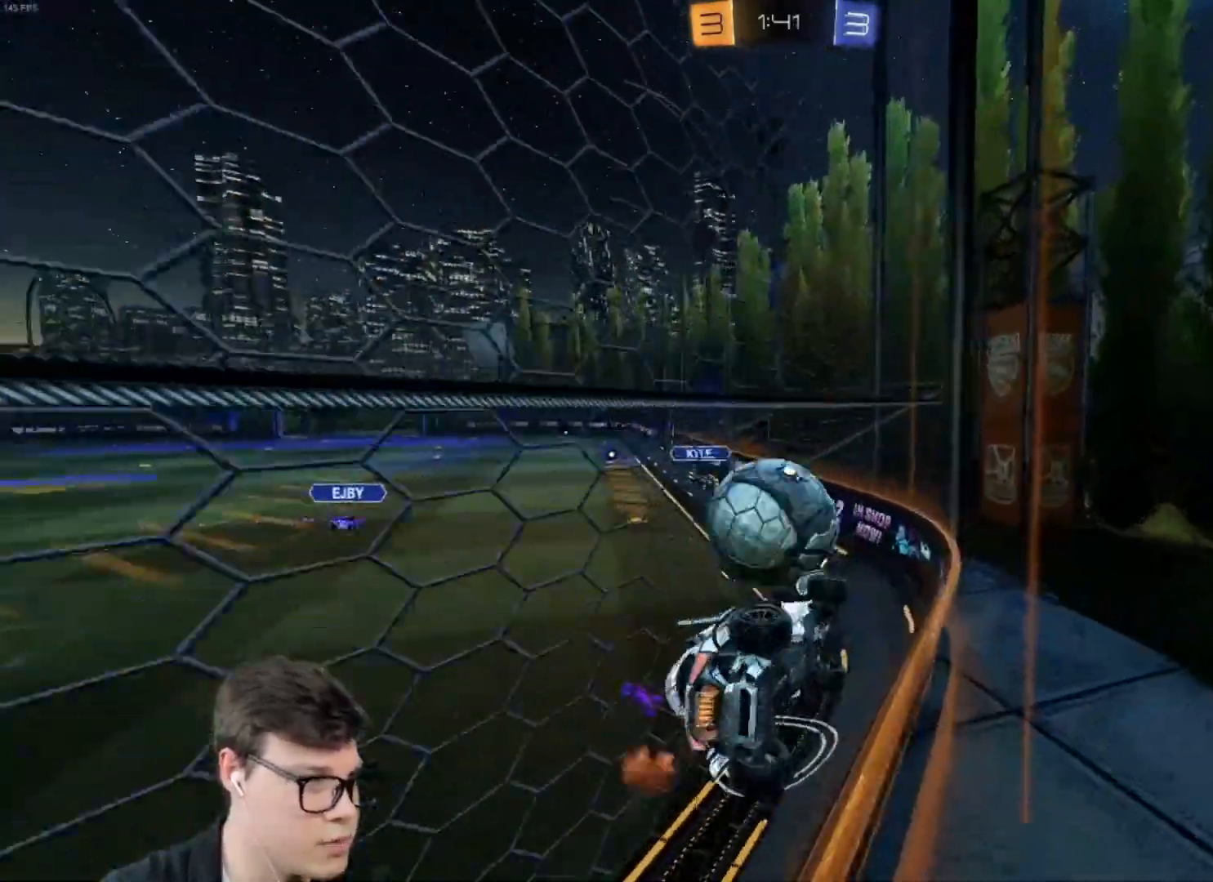
{"keys": ["d", "w"], "mouse": ["left"], "events": [[33, "d", "down"], [100, "d", "up"], [133, "a", "down"], [267, "a", "up"], [500, "d", "down"]]}
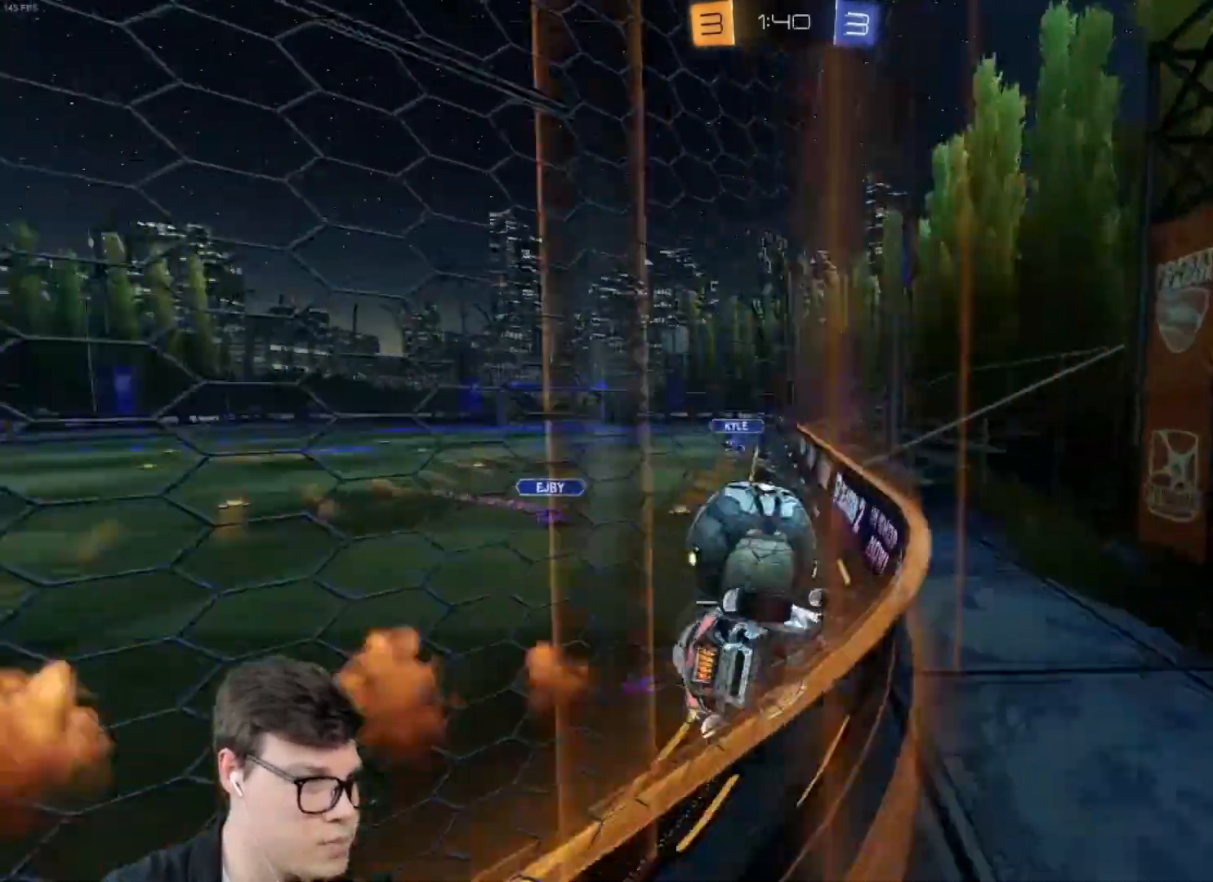
{"keys": ["a", "shift", "w"], "mouse": ["right"], "events": [[100, "d", "up"], [100, "mouse_left", "up"], [100, "space", "down"], [167, "a", "down"], [167, "space", "up"], [201, "mouse_right", "down"], [267, "shift", "down"], [301, "mouse_right", "up"], [334, "mouse_right", "down"], [434, "mouse_right", "up"], [468, "mouse_right", "down"]]}
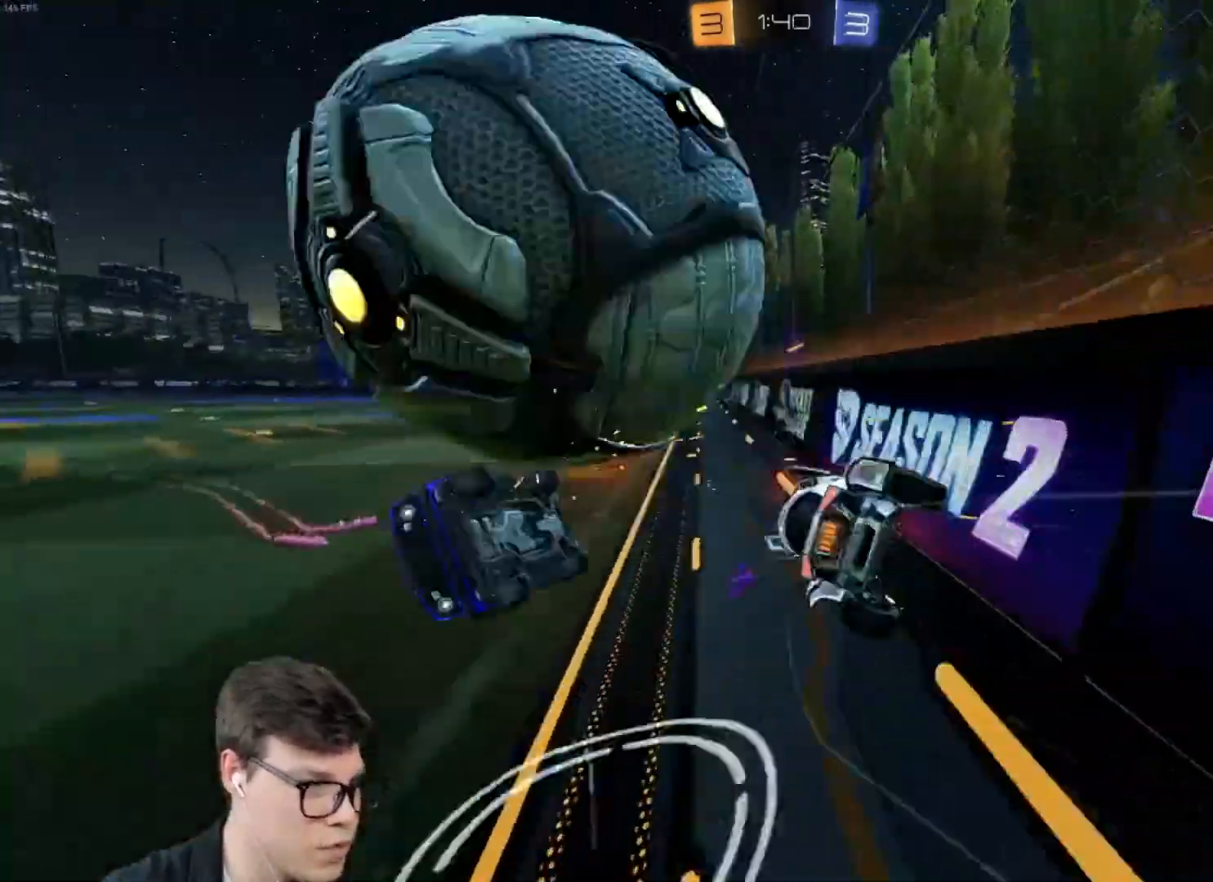
{"keys": ["a", "shift", "space", "w"], "mouse": [], "events": [[67, "mouse_right", "up"], [434, "space", "down"]]}
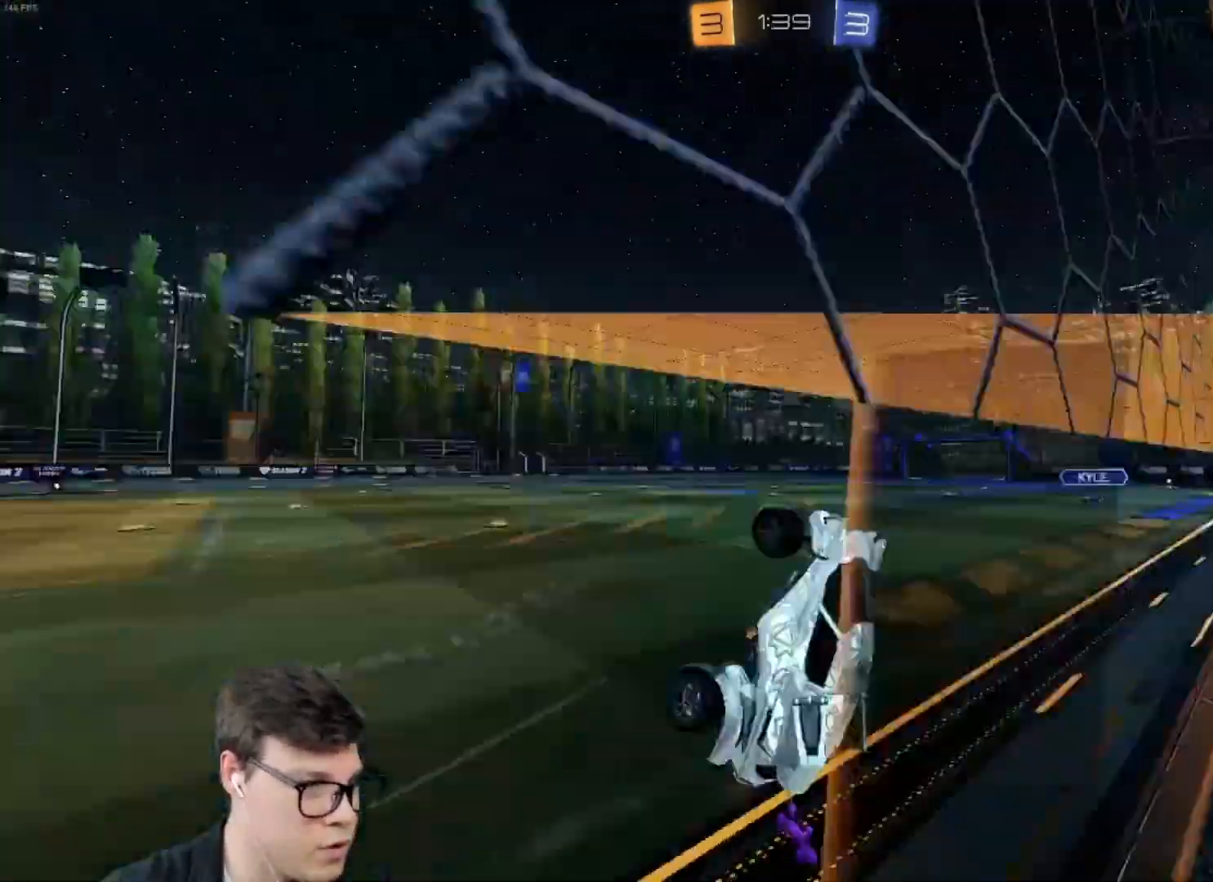
{"keys": [], "mouse": [], "events": [[100, "space", "up"], [134, "a", "up"], [134, "shift", "up"], [201, "w", "up"], [234, "mouse_right", "down"], [267, "d", "down"], [267, "mouse_right", "up"], [267, "shift", "down"], [367, "space", "down"], [434, "d", "up"], [434, "shift", "up"], [501, "space", "up"]]}
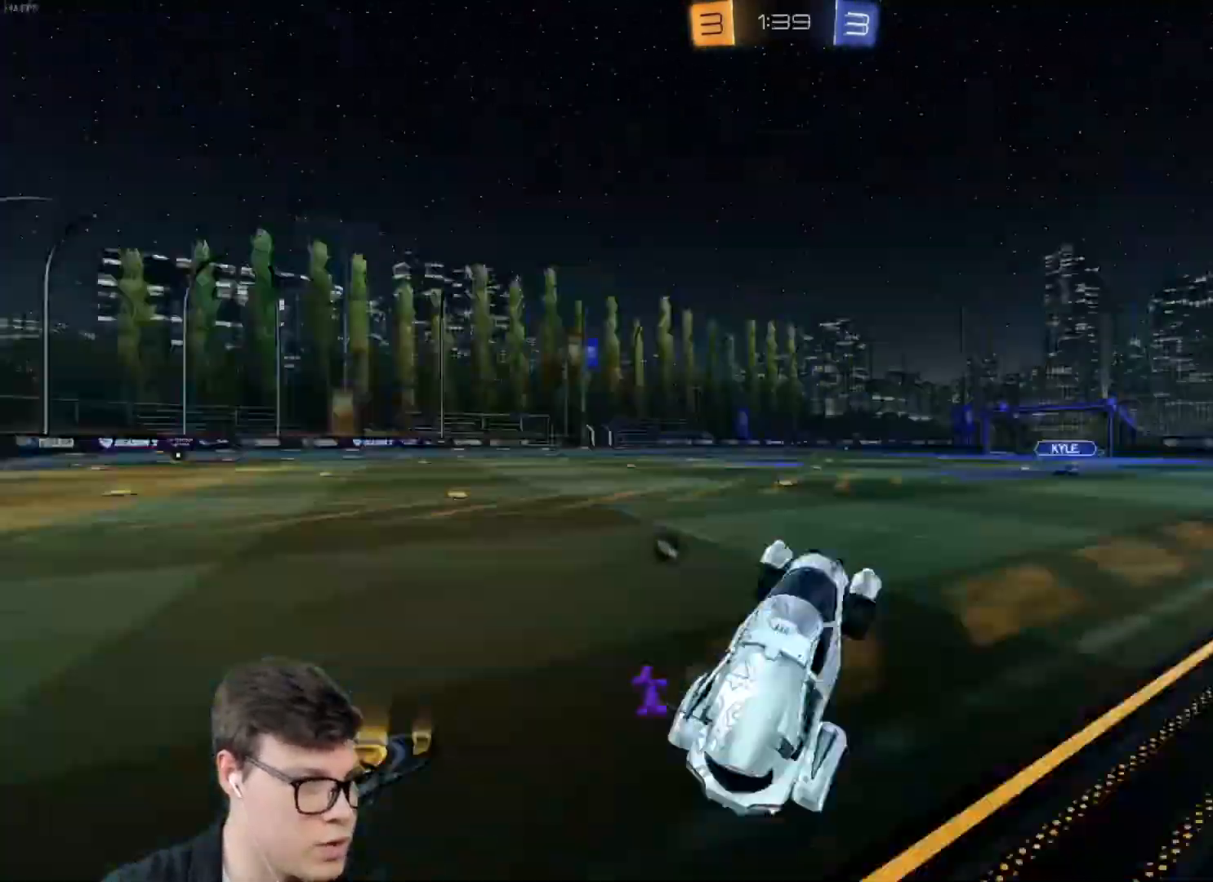
{"keys": ["w"], "mouse": [], "events": [[200, "d", "down"], [200, "w", "down"], [300, "space", "down"], [400, "d", "up"], [400, "space", "up"]]}
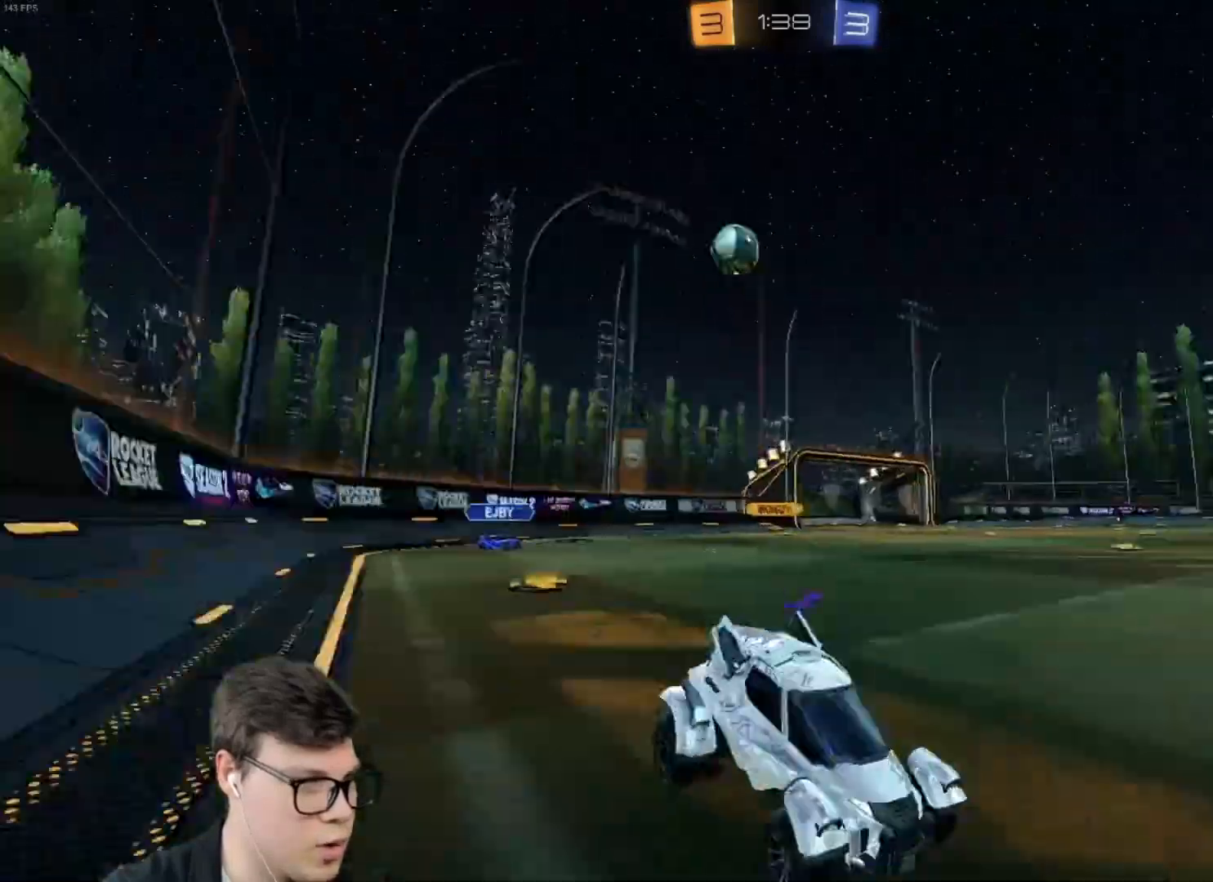
{"keys": ["a", "shift", "w"], "mouse": [], "events": [[401, "a", "down"], [501, "shift", "down"]]}
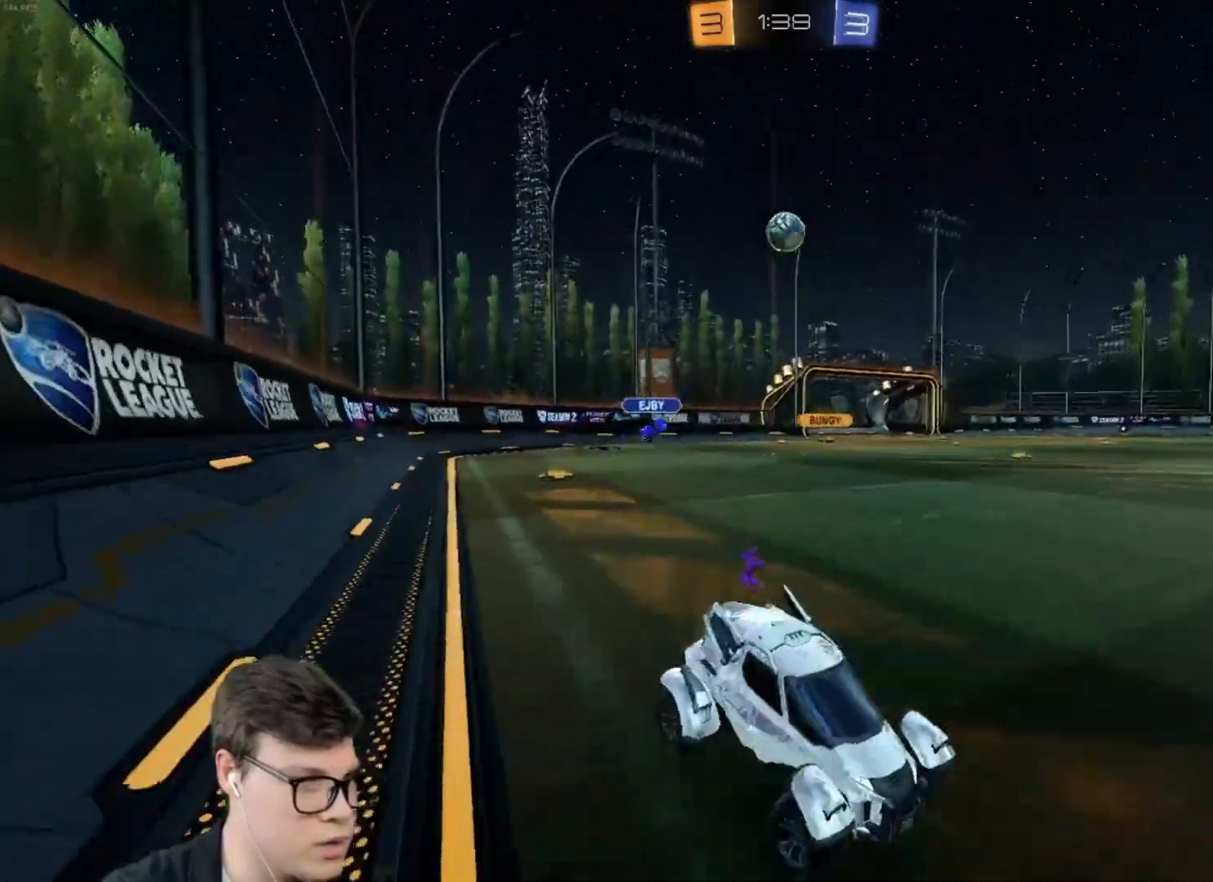
{"keys": ["a", "w"], "mouse": [], "events": [[133, "shift", "up"]]}
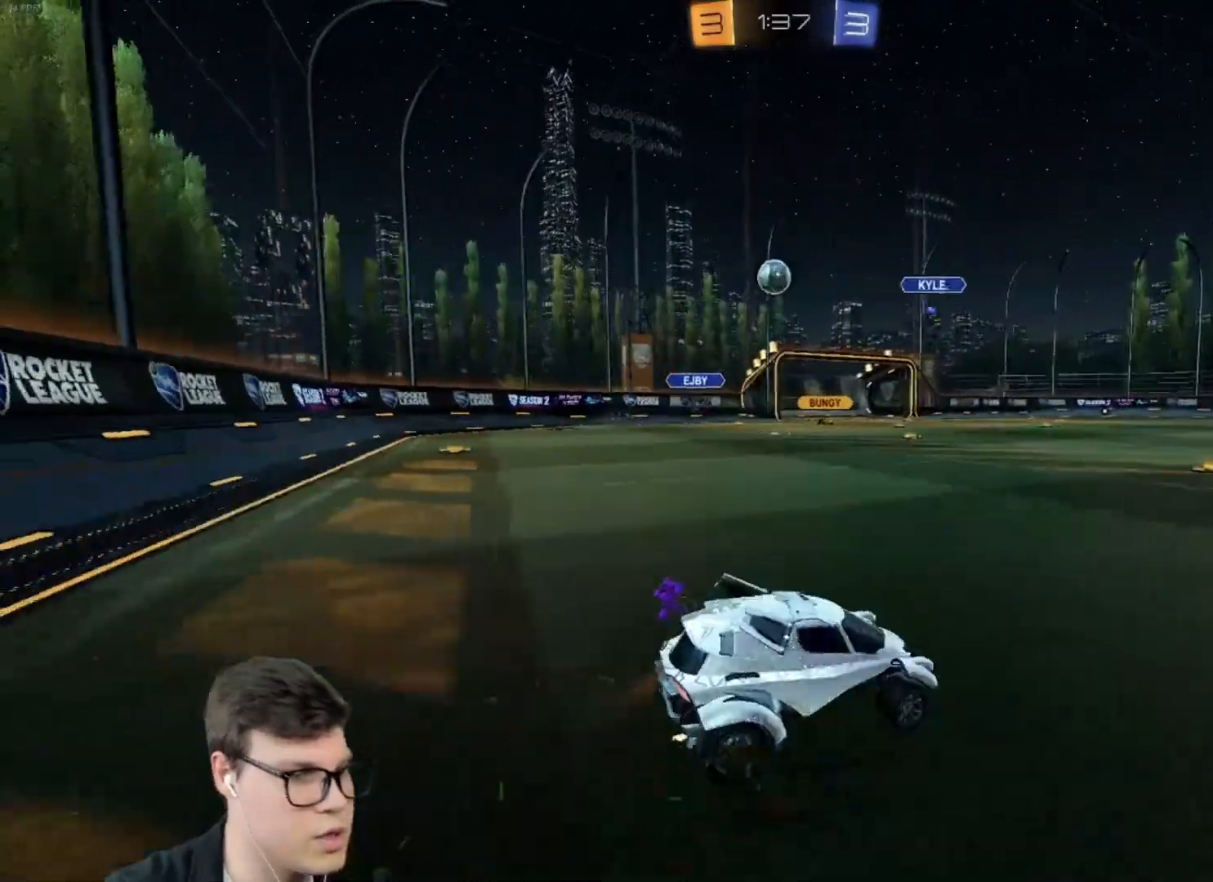
{"keys": ["d", "w"], "mouse": [], "events": [[201, "a", "up"], [434, "d", "down"]]}
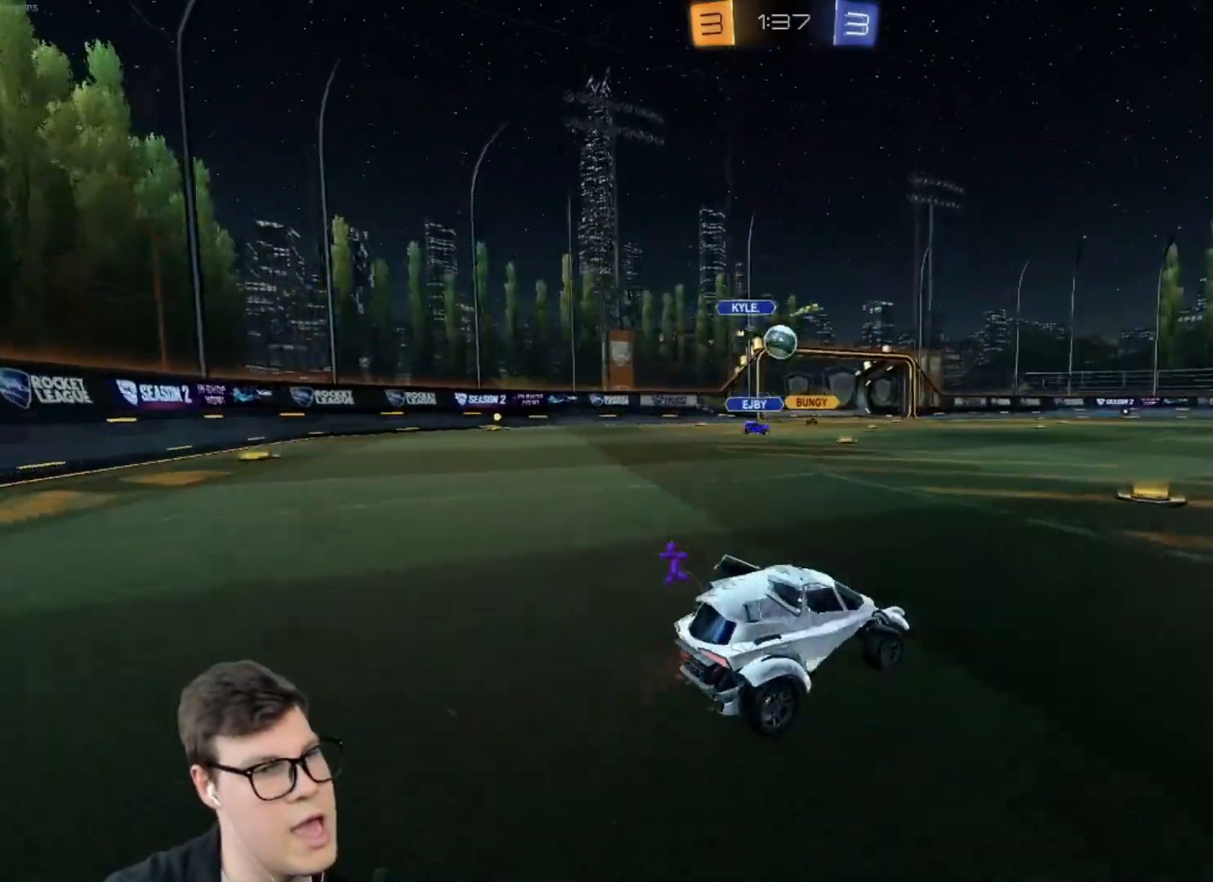
{"keys": ["a", "w"], "mouse": ["left"], "events": [[33, "d", "up"], [167, "a", "down"], [300, "mouse_left", "down"]]}
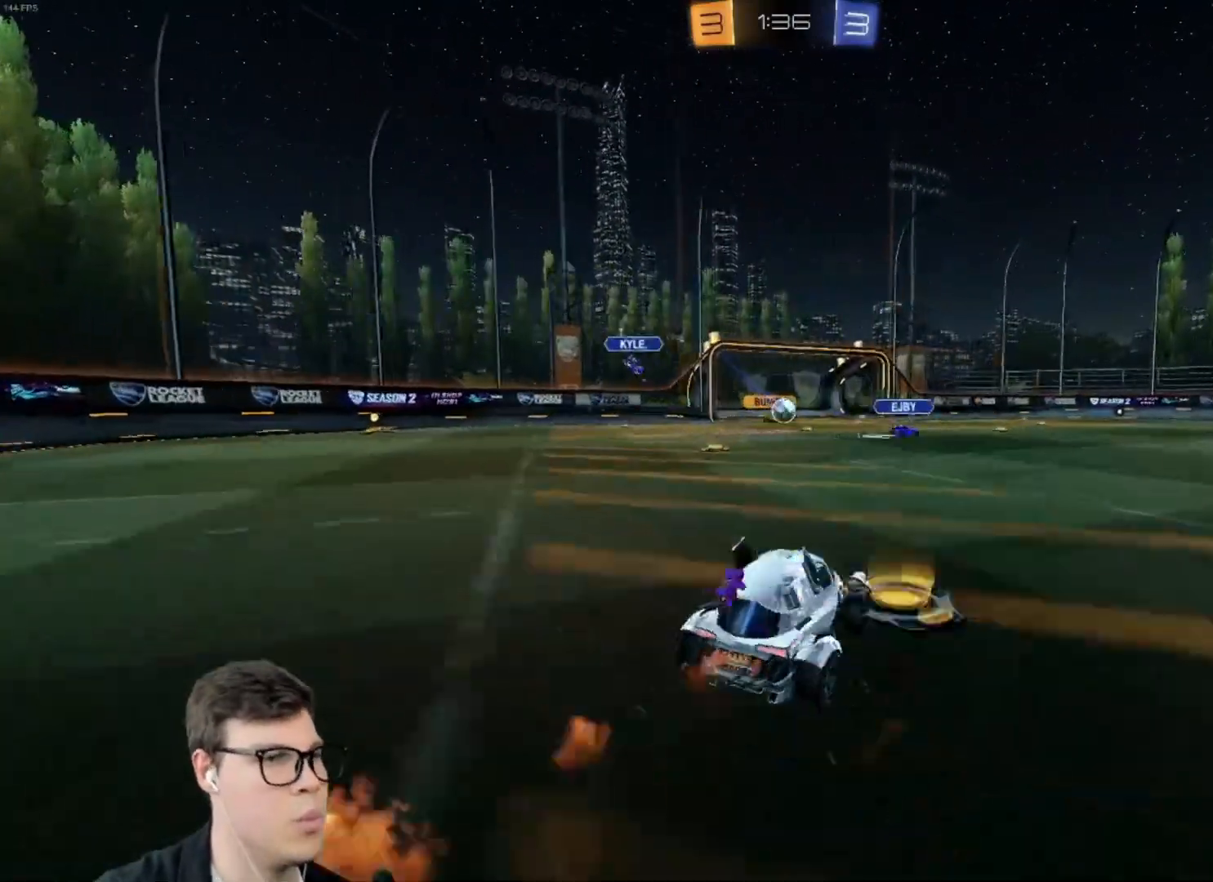
{"keys": ["a", "w"], "mouse": ["left"], "events": [[367, "a", "up"], [501, "a", "down"]]}
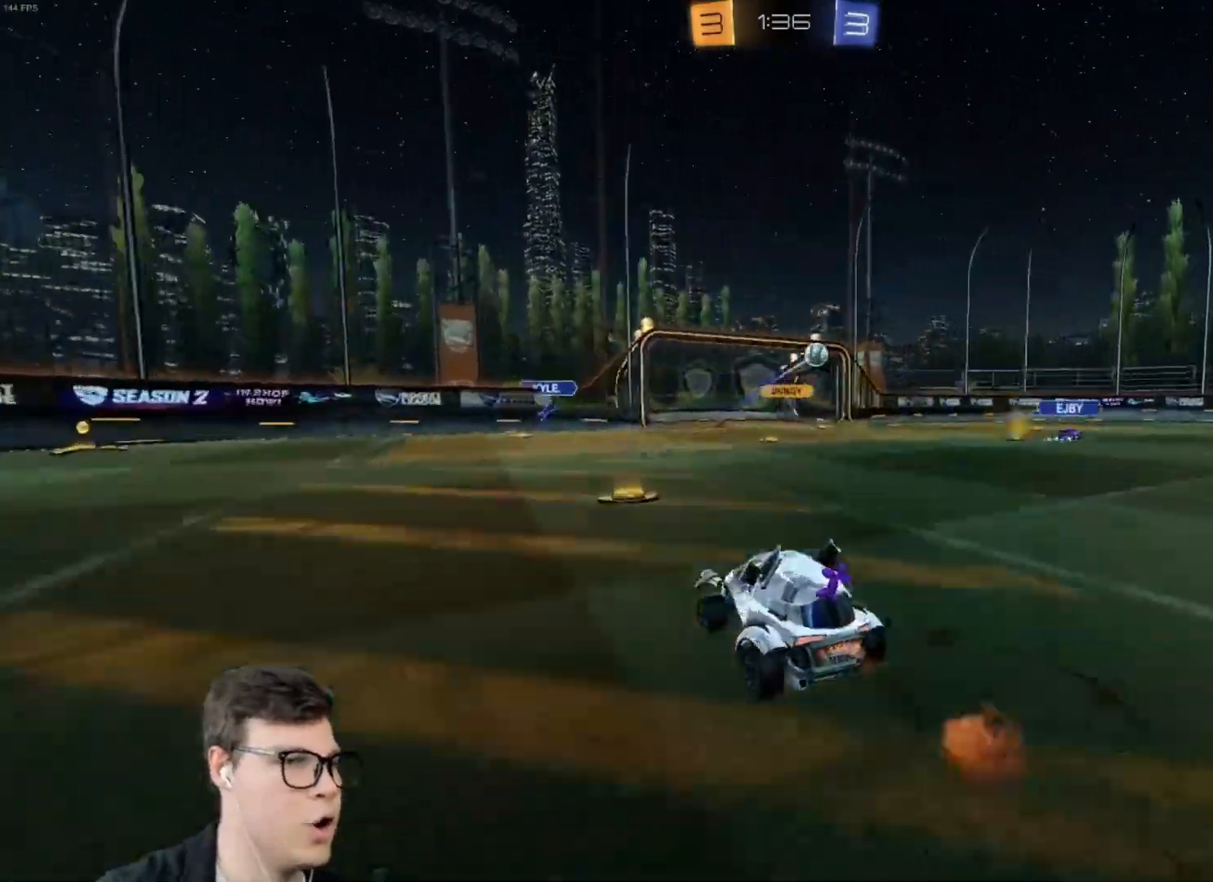
{"keys": ["w"], "mouse": ["left"], "events": [[167, "space", "down"], [267, "space", "up"], [400, "a", "up"]]}
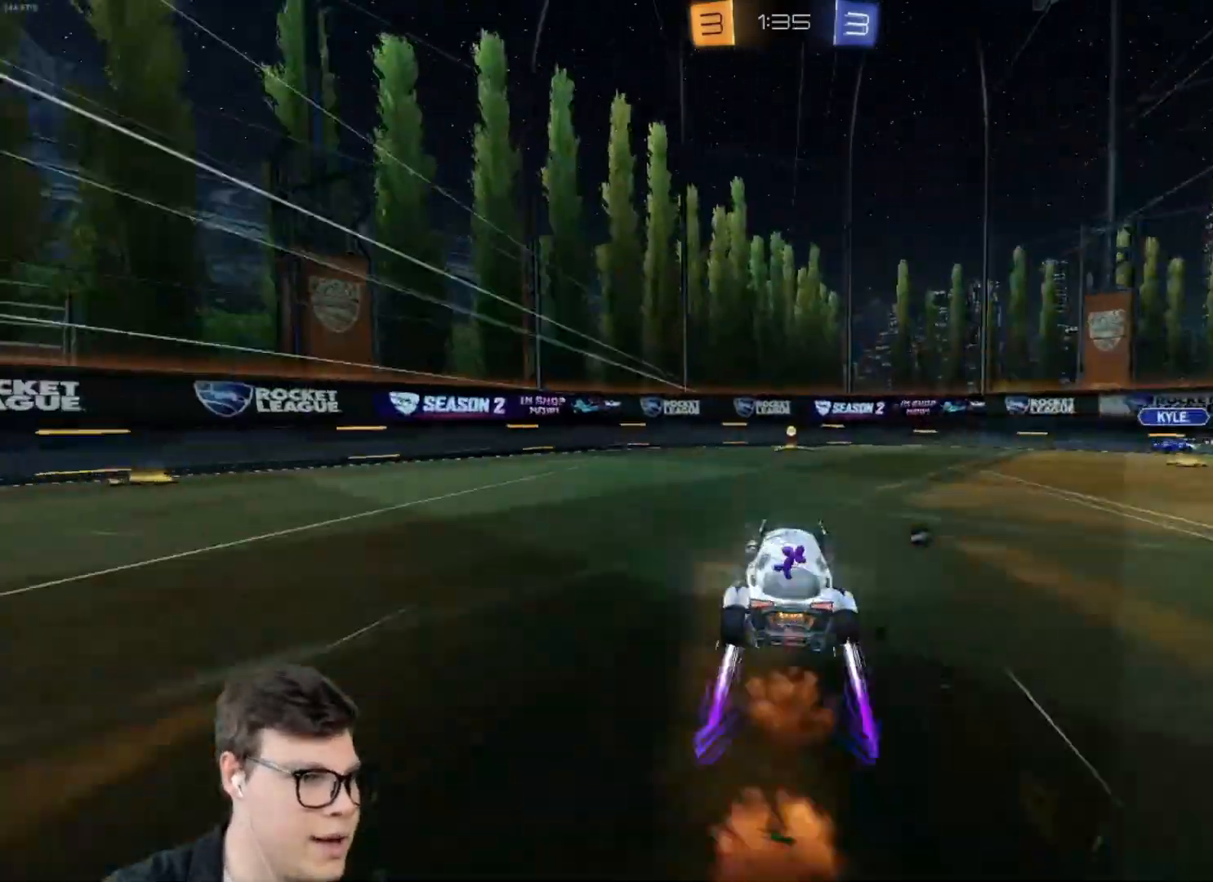
{"keys": ["d", "w"], "mouse": [], "events": [[134, "space", "down"], [167, "a", "down"], [234, "space", "up"], [267, "a", "up"], [401, "d", "down"], [467, "mouse_left", "up"]]}
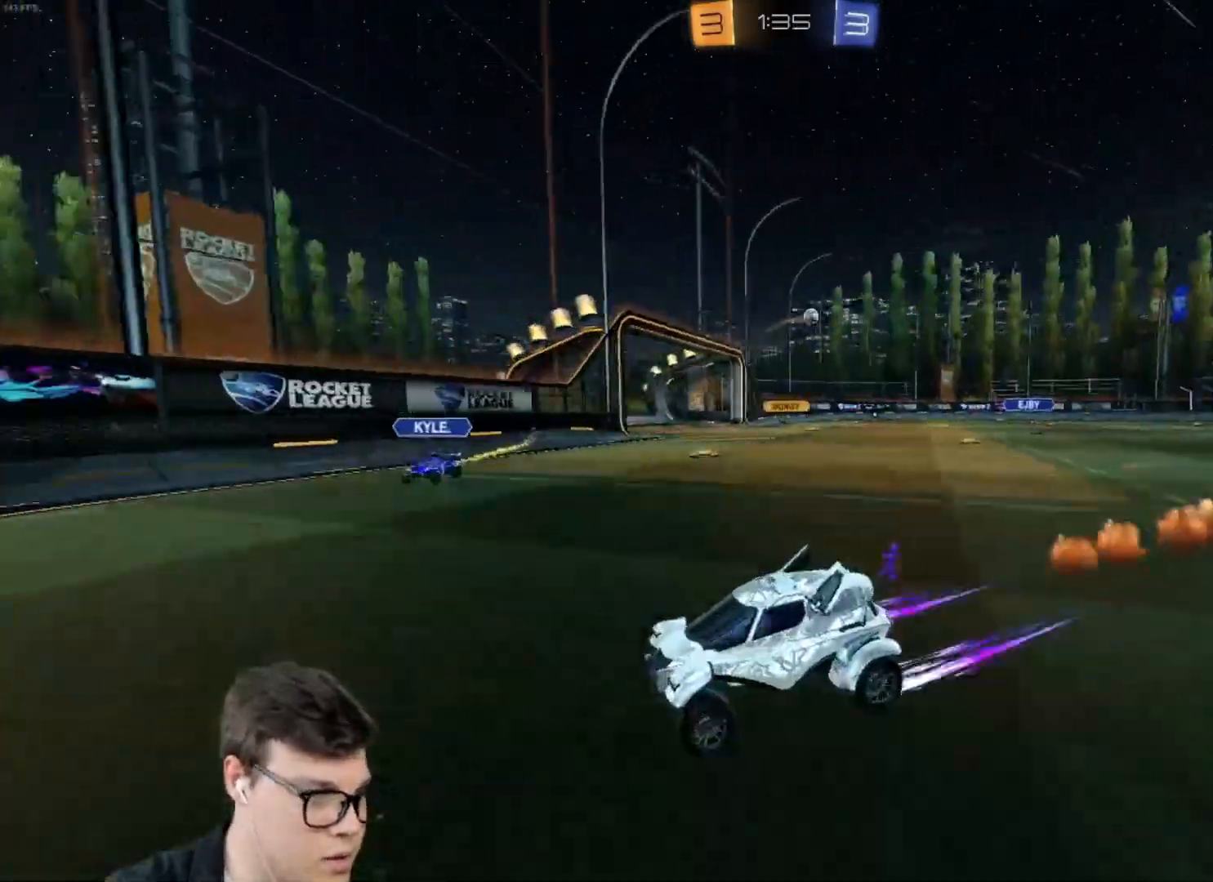
{"keys": ["d", "w"], "mouse": ["left"], "events": [[33, "d", "up"], [100, "d", "down"], [133, "shift", "down"], [200, "mouse_left", "down"], [233, "shift", "up"]]}
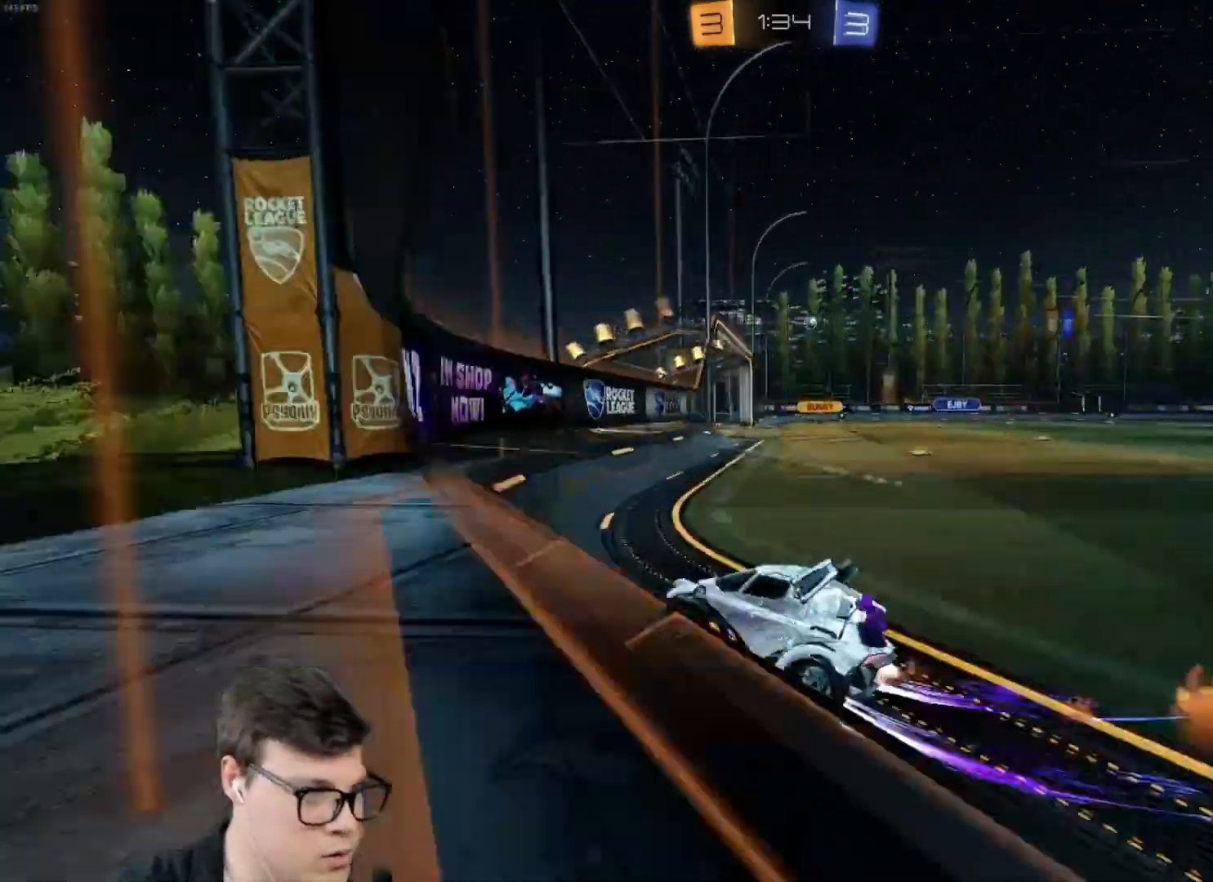
{"keys": ["w"], "mouse": [], "events": [[401, "mouse_left", "up"], [434, "d", "up"]]}
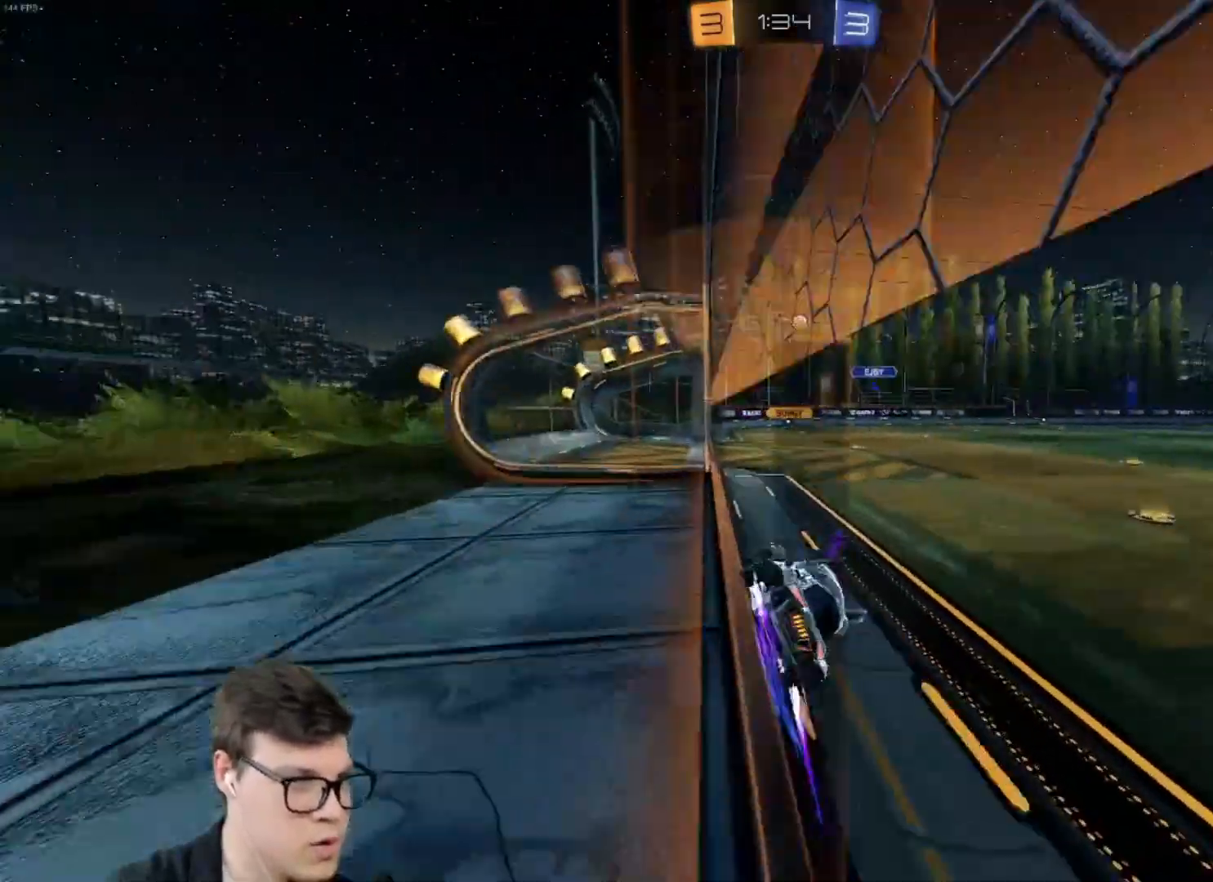
{"keys": ["s"], "mouse": [], "events": [[133, "w", "up"], [367, "s", "down"]]}
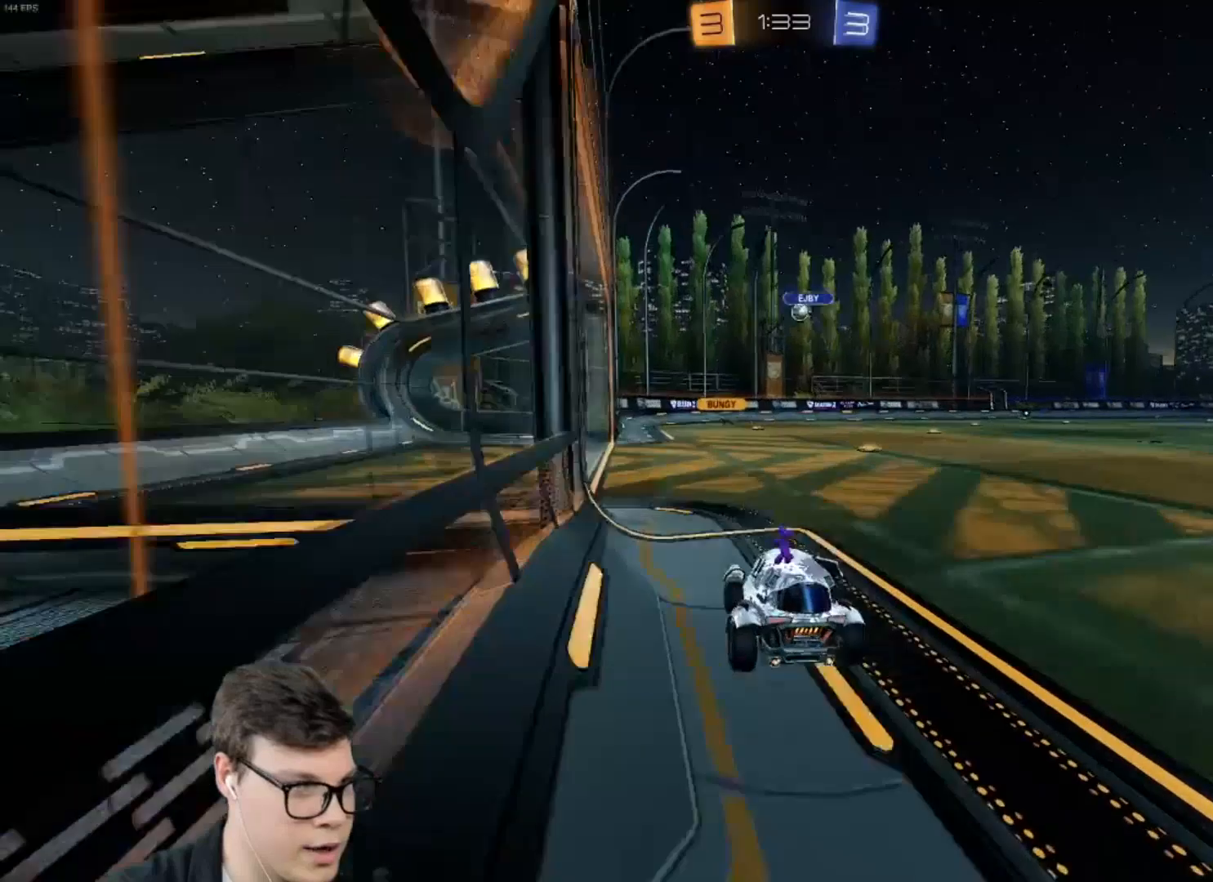
{"keys": ["w"], "mouse": ["left"], "events": [[34, "s", "up"], [334, "a", "down"], [334, "w", "down"], [367, "a", "up"], [367, "mouse_left", "down"]]}
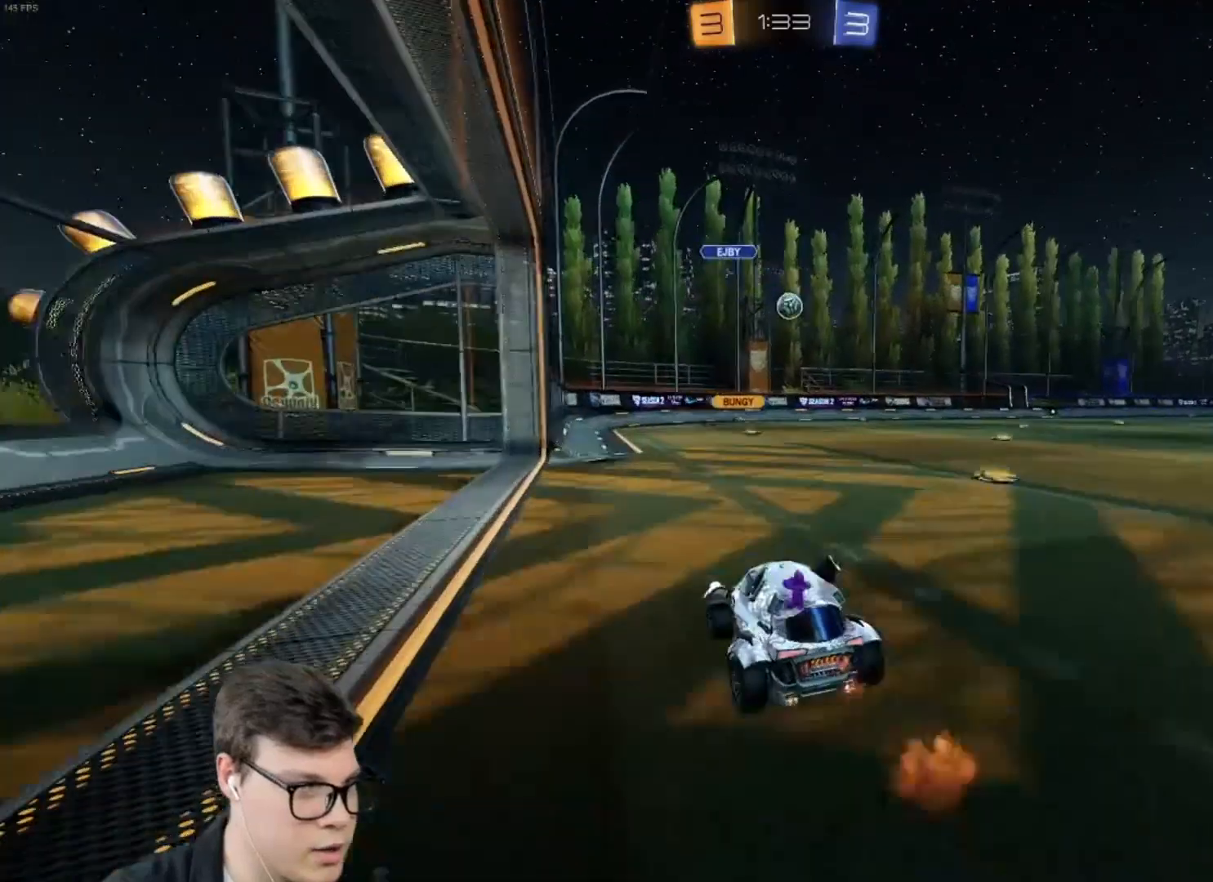
{"keys": ["a", "shift"], "mouse": ["left", "right"], "events": [[167, "d", "down"], [300, "d", "up"], [300, "w", "up"], [334, "mouse_right", "down"], [434, "a", "down"], [434, "s", "down"], [434, "shift", "down"], [500, "s", "up"]]}
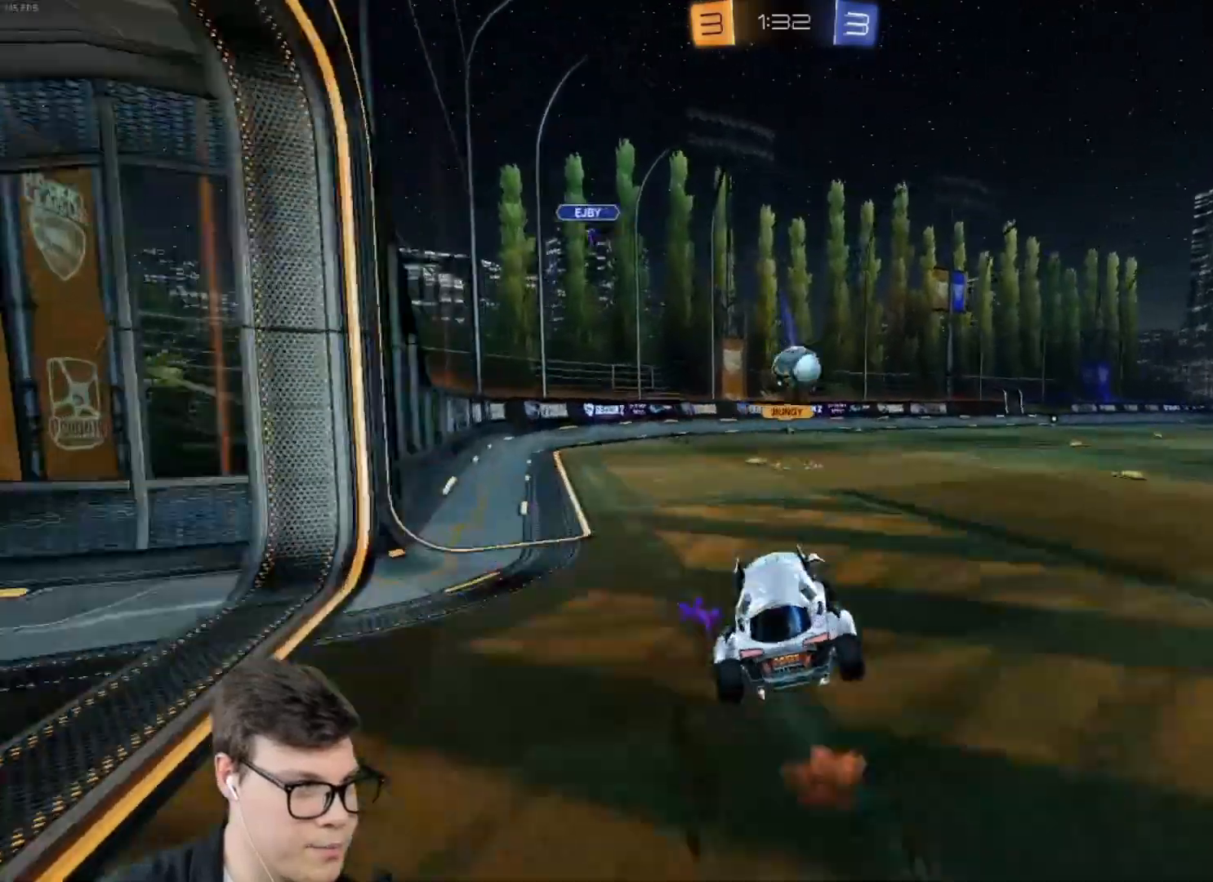
{"keys": ["d", "shift"], "mouse": ["left", "right"], "events": [[34, "a", "up"], [67, "mouse_right", "up"], [134, "d", "down"], [234, "mouse_right", "down"]]}
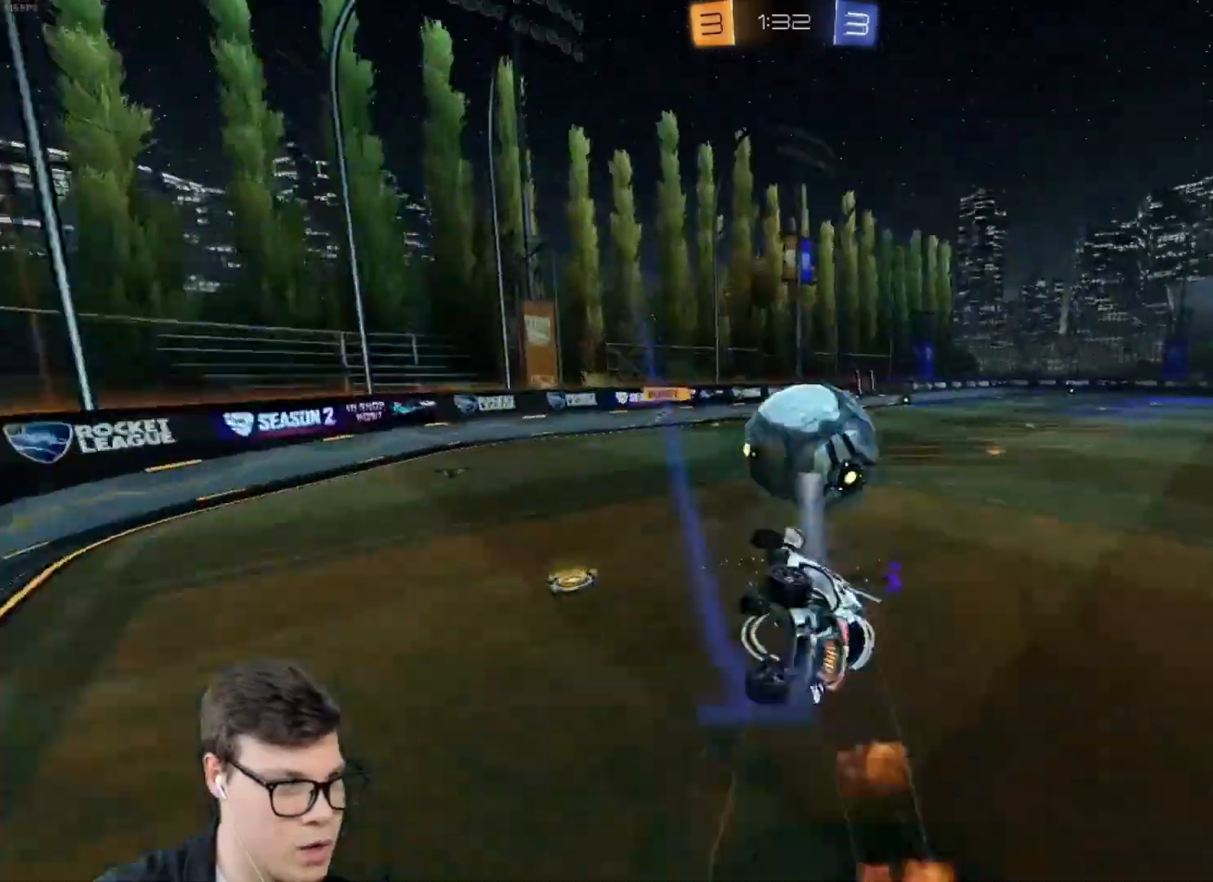
{"keys": ["shift"], "mouse": [], "events": [[100, "mouse_right", "up"], [133, "mouse_left", "up"], [267, "d", "up"], [434, "d", "down"], [434, "mouse_right", "down"], [500, "d", "up"], [500, "mouse_right", "up"]]}
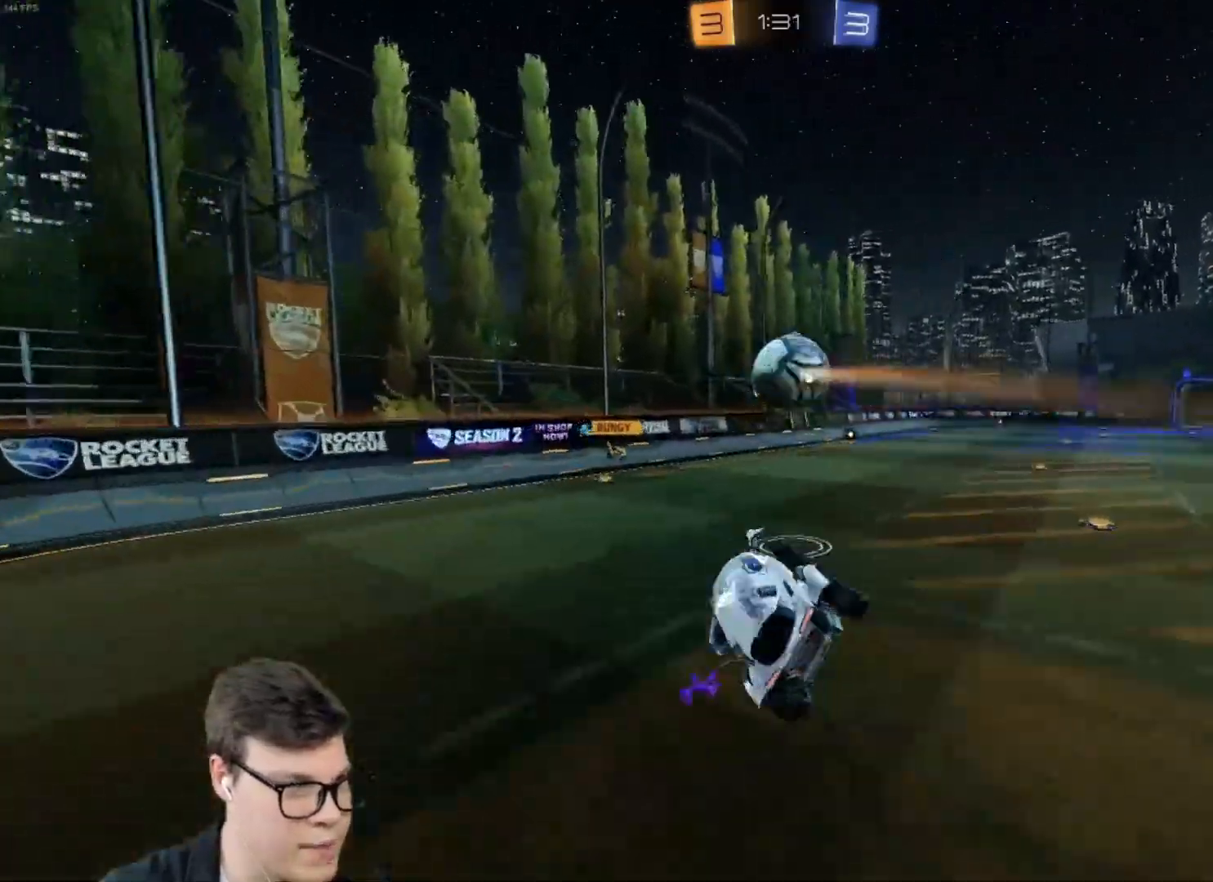
{"keys": ["d"], "mouse": [], "events": [[67, "shift", "up"], [434, "d", "down"]]}
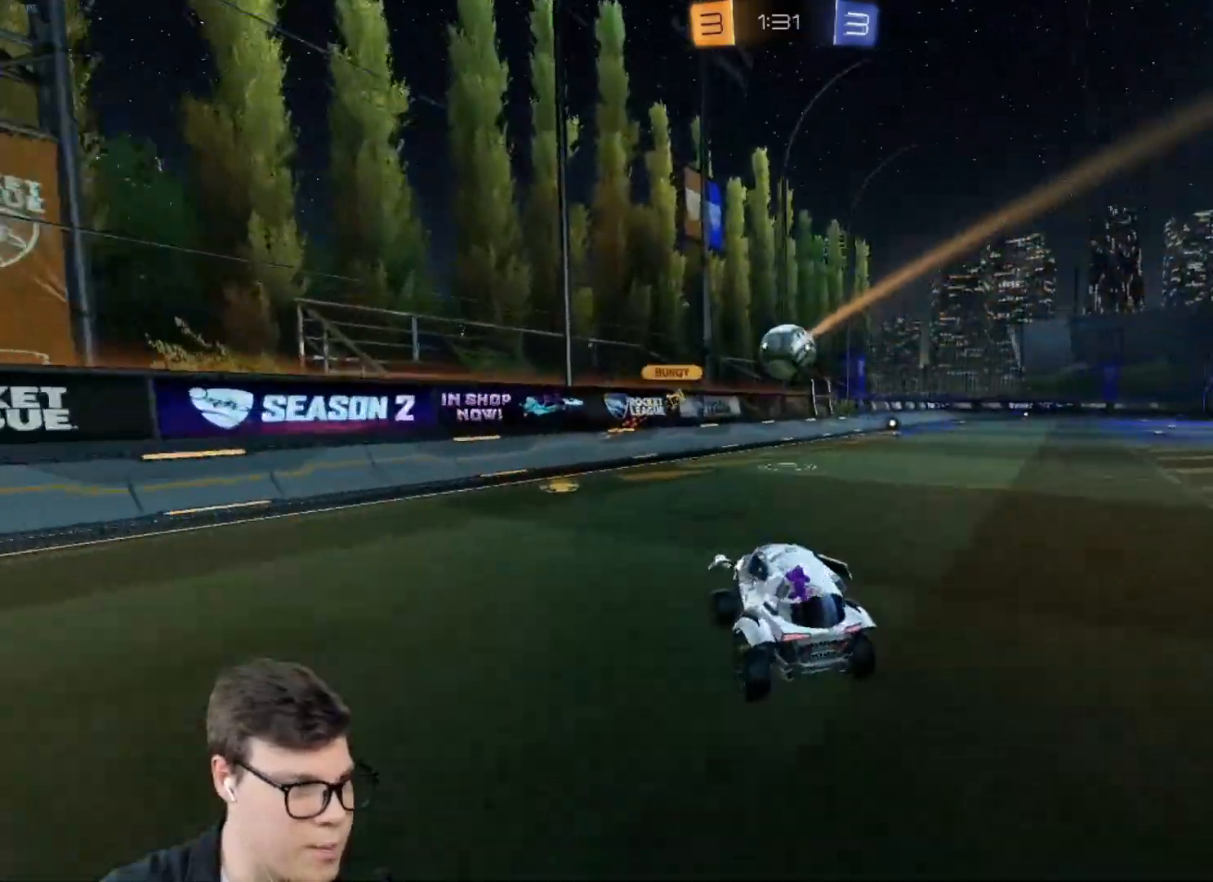
{"keys": ["d", "w"], "mouse": ["left"], "events": [[33, "w", "down"], [133, "mouse_left", "down"]]}
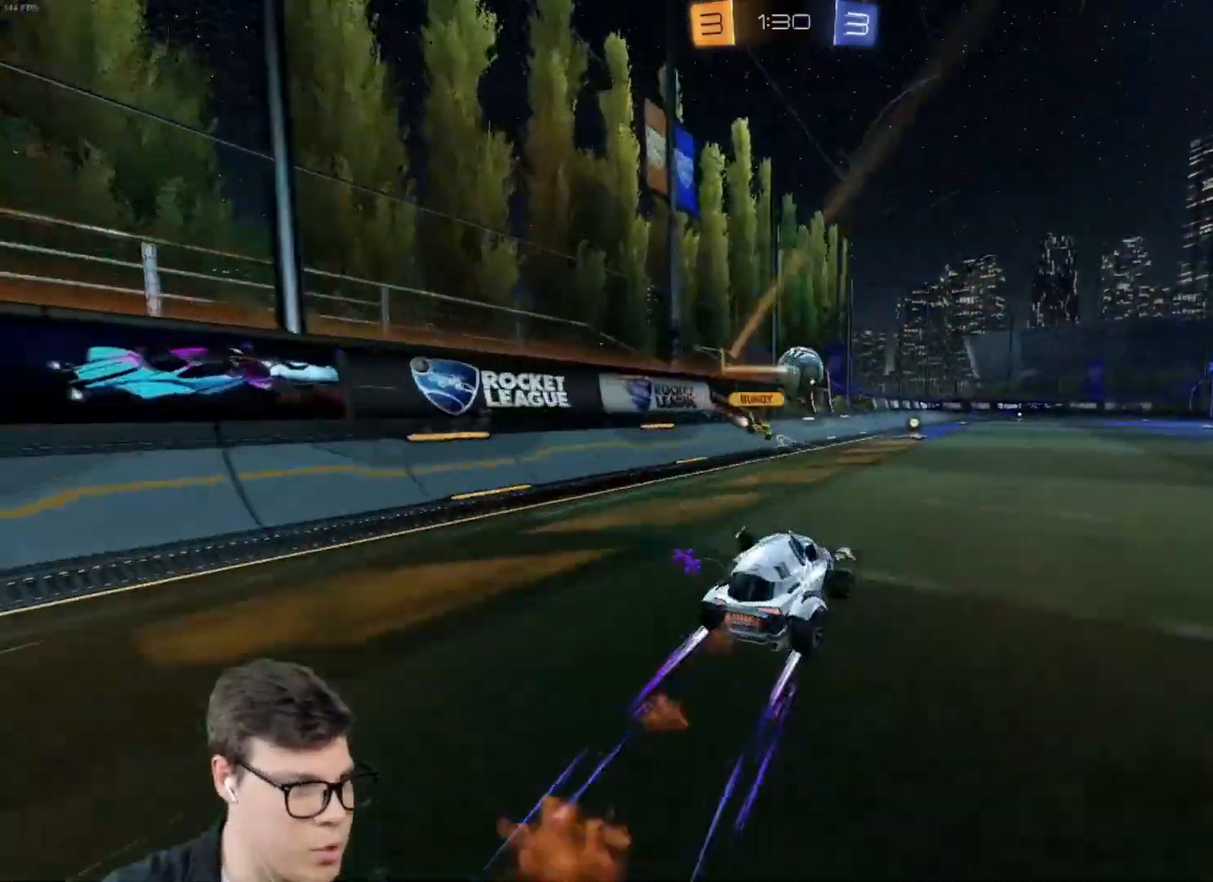
{"keys": ["w"], "mouse": [], "events": [[34, "mouse_left", "up"], [134, "d", "up"]]}
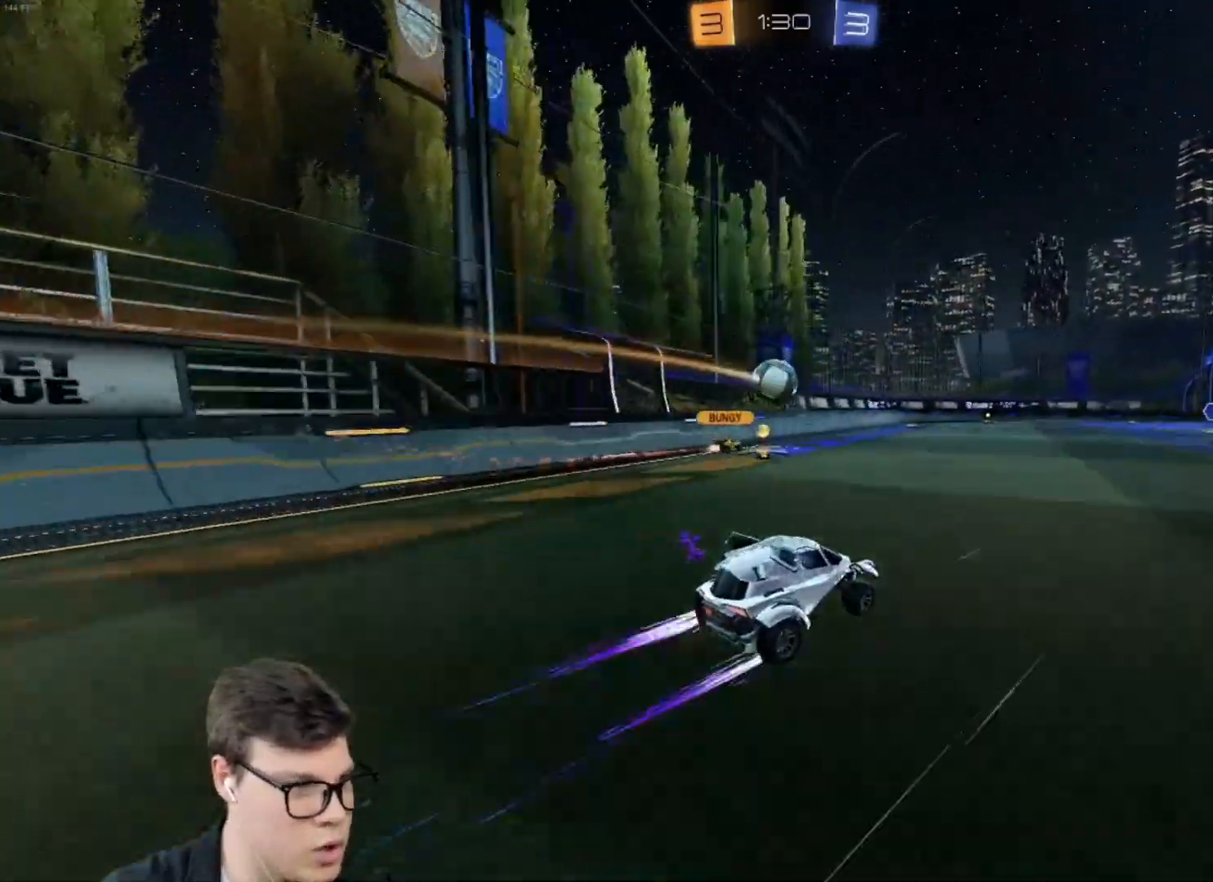
{"keys": ["d", "w"], "mouse": [], "events": [[100, "d", "down"], [267, "d", "up"], [334, "d", "down"]]}